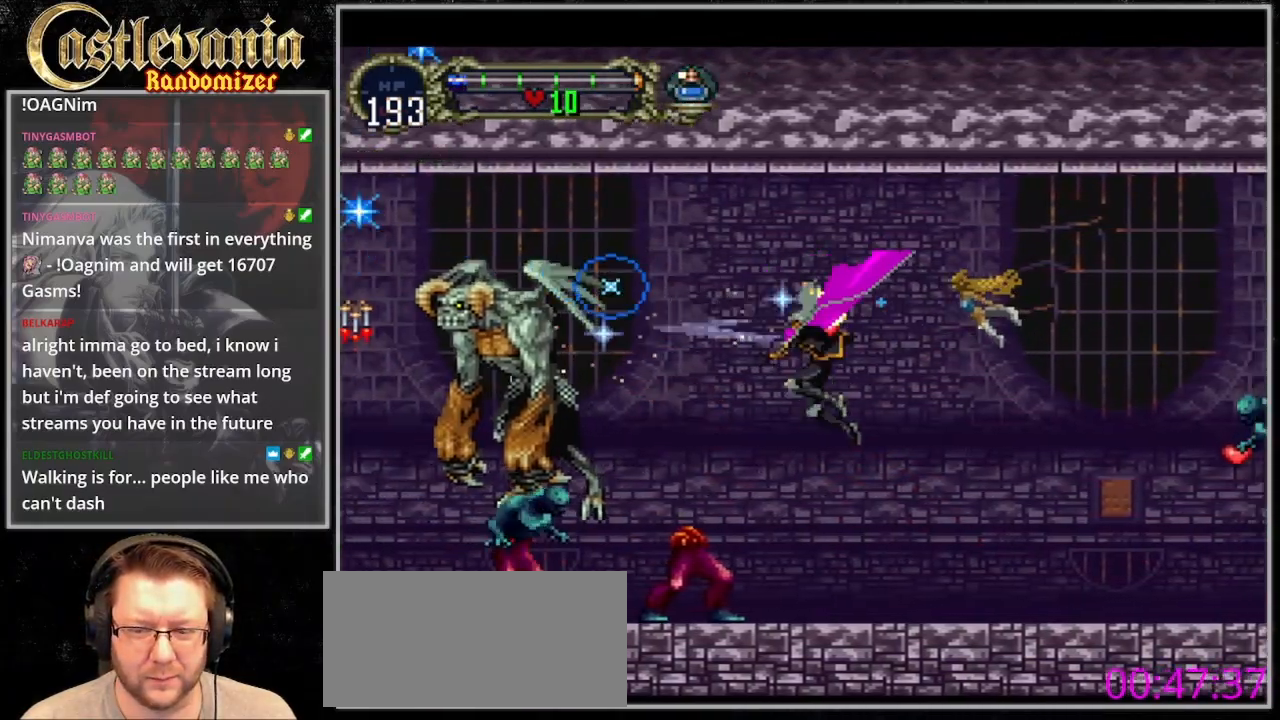
Gameplay with a controller (PlayStation layout); each line is a JSON object with the inputs held at the frame after it (dt_ms = milliseconds from this image to that frame). "events" lists button and stick changes between this image and that frame as [ms after this image, input, new state], when the widget could be followed in between. Not read: DPAD_LEFT L3 R3.
{"dt_ms": 500, "buttons": ["CROSS"], "events": [[33, "SQUARE", "up"], [200, "DPAD_RIGHT", "up"], [467, "CROSS", "down"]]}
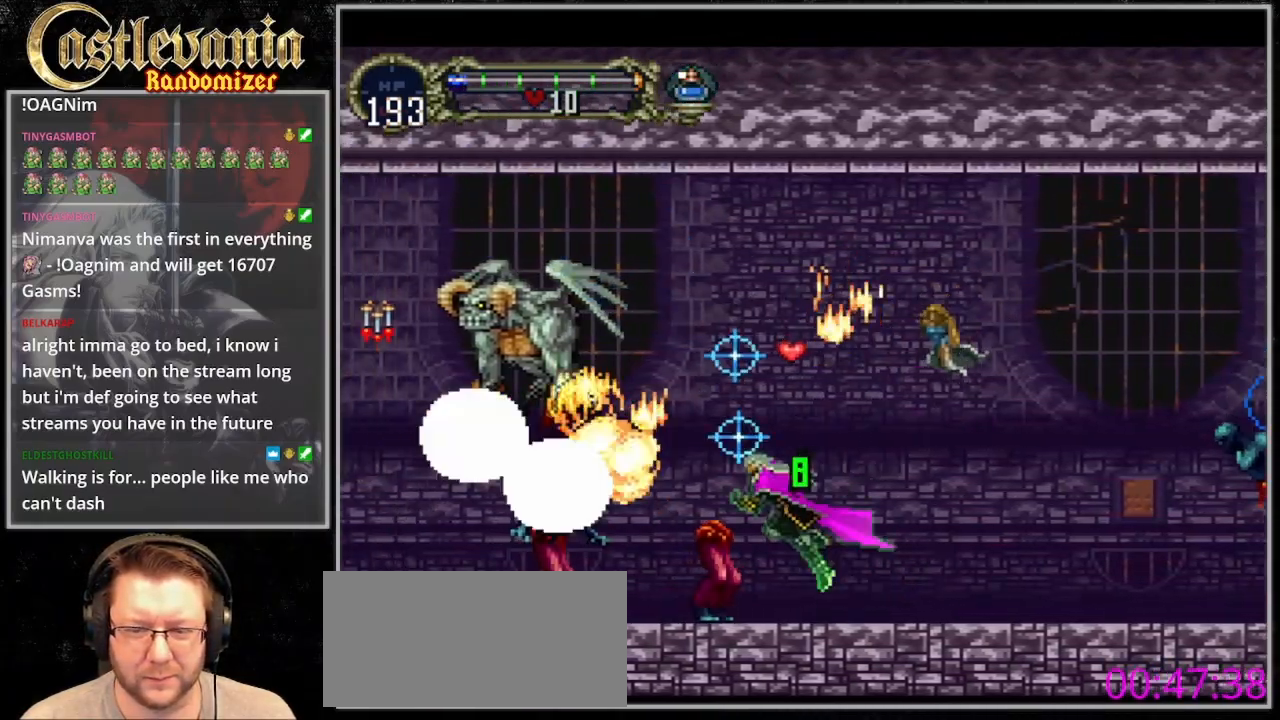
{"dt_ms": 1000, "buttons": [], "events": [[33, "SQUARE", "down"], [633, "SQUARE", "up"], [667, "CROSS", "up"], [767, "SQUARE", "down"], [900, "SQUARE", "up"]]}
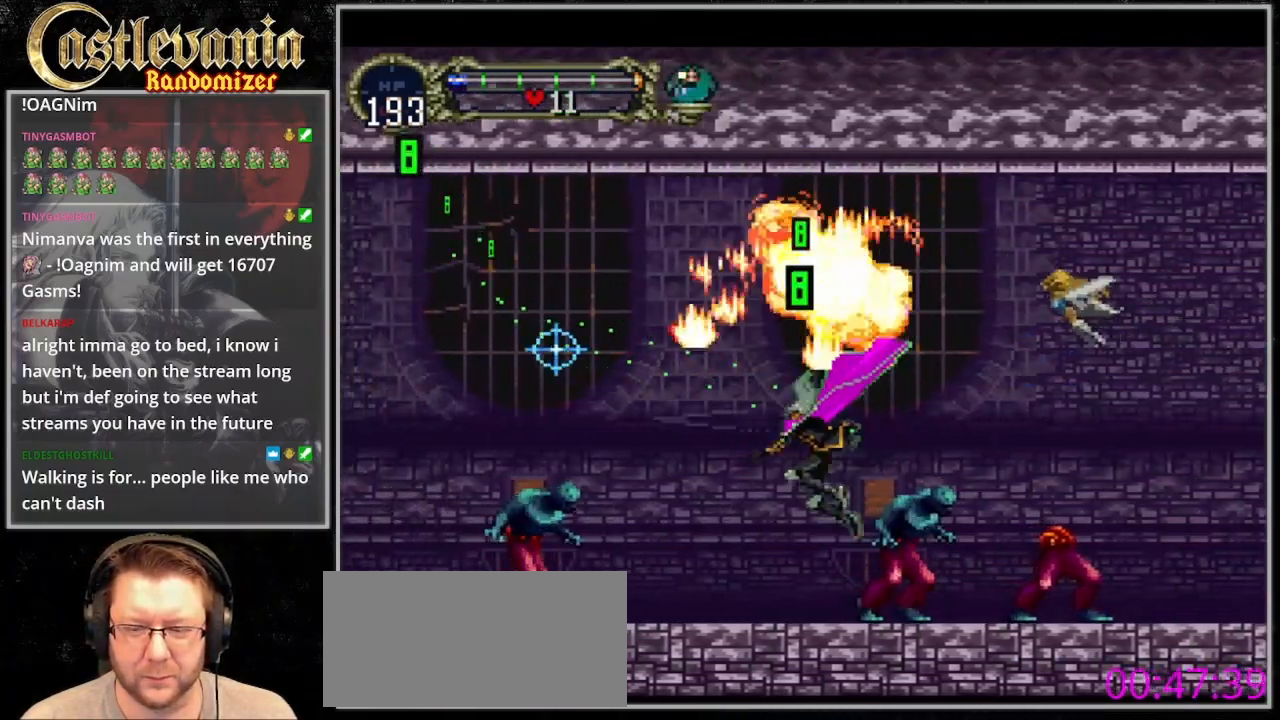
{"dt_ms": 500, "buttons": ["CROSS"], "events": [[267, "CROSS", "down"]]}
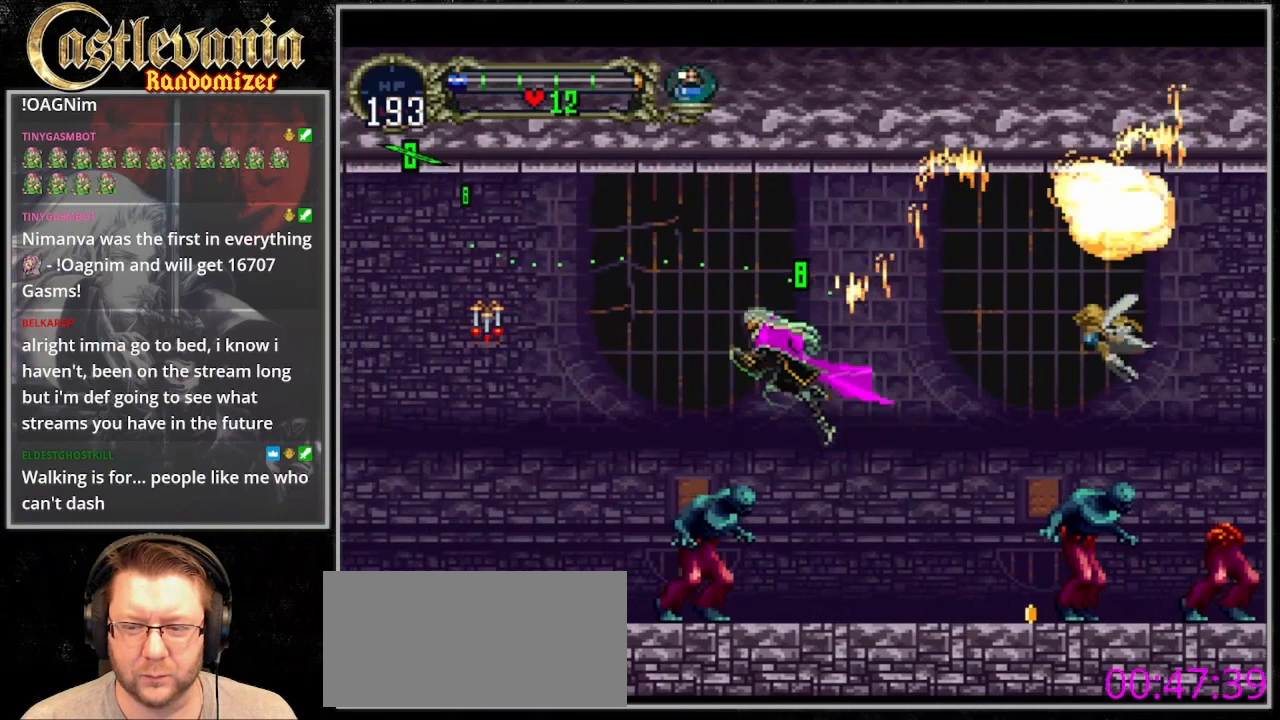
{"dt_ms": 500, "buttons": [], "events": [[267, "CROSS", "up"], [300, "DPAD_DOWN", "down"], [400, "SQUARE", "down"], [433, "DPAD_DOWN", "up"], [500, "SQUARE", "up"]]}
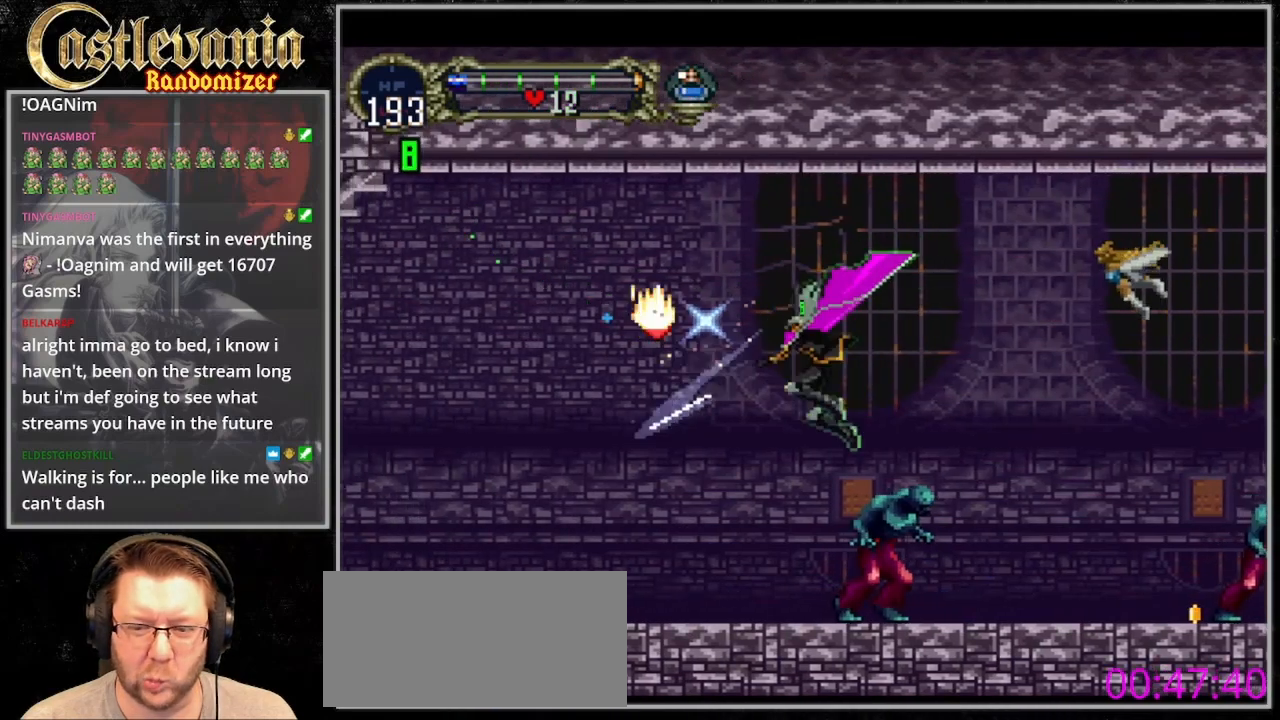
{"dt_ms": 500, "buttons": ["CROSS"], "events": [[500, "CROSS", "down"]]}
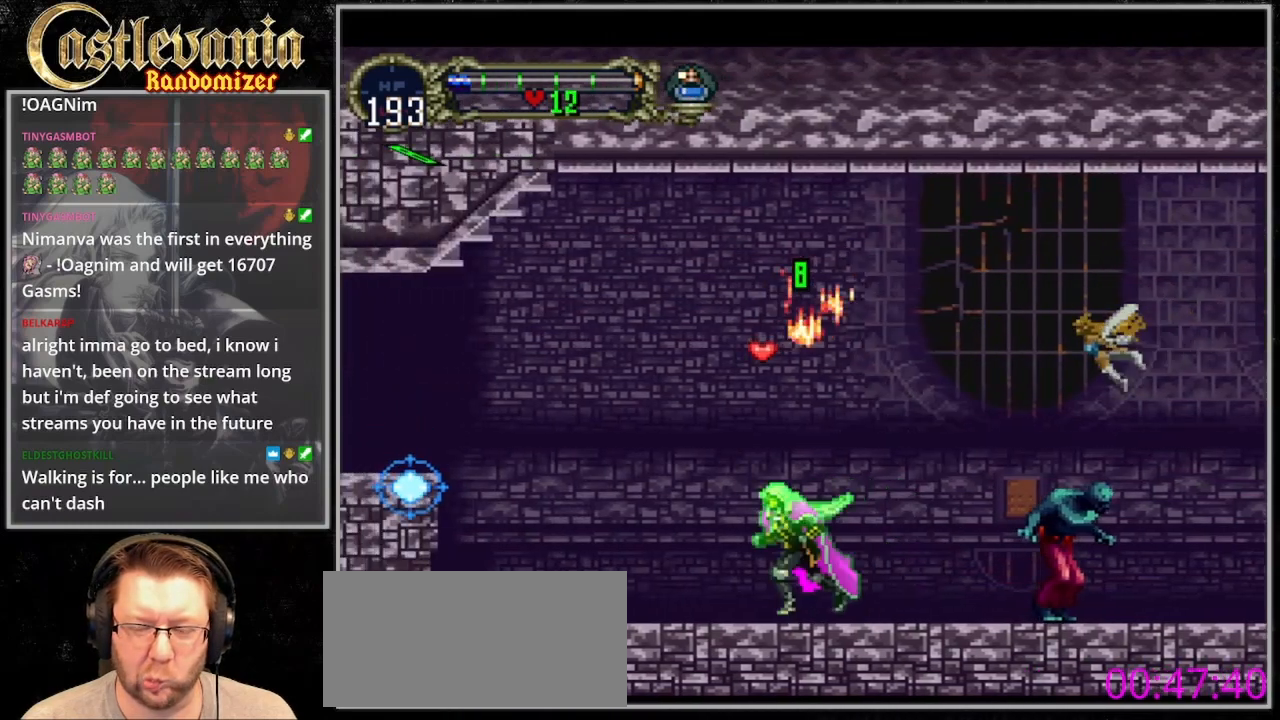
{"dt_ms": 500, "buttons": [], "events": [[133, "CROSS", "up"]]}
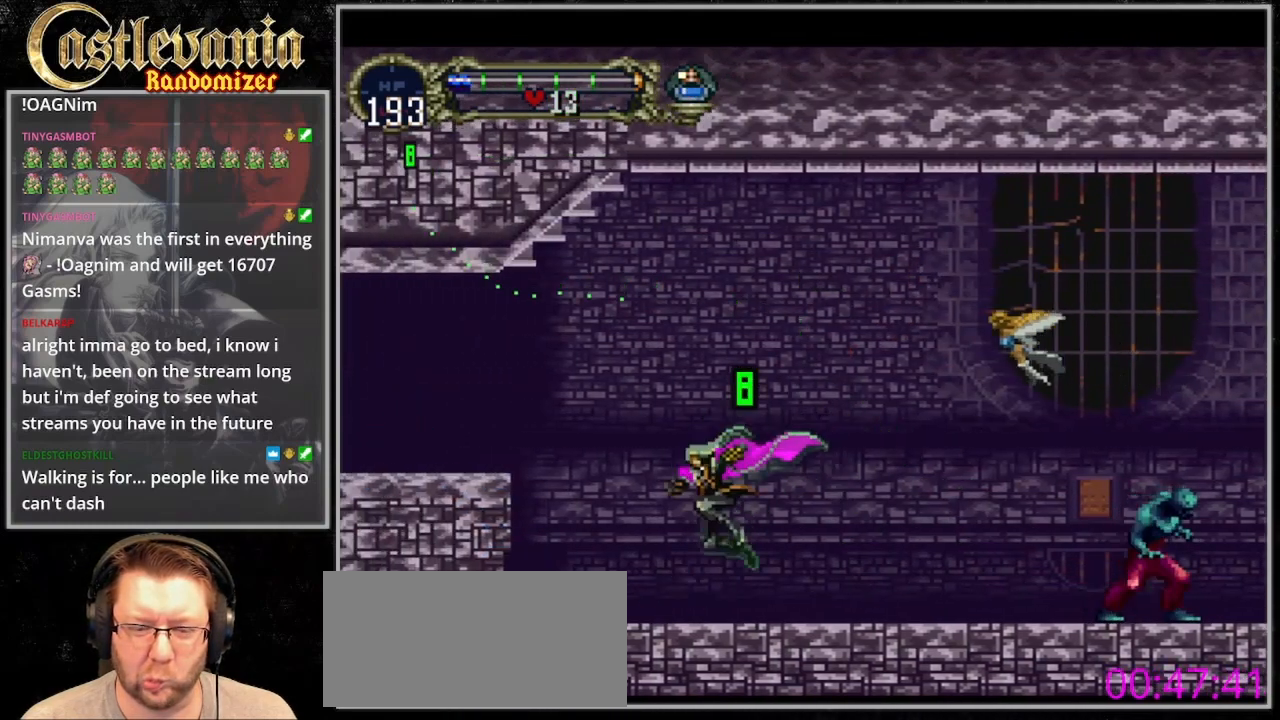
{"dt_ms": 500, "buttons": [], "events": [[133, "CROSS", "down"], [467, "CROSS", "up"]]}
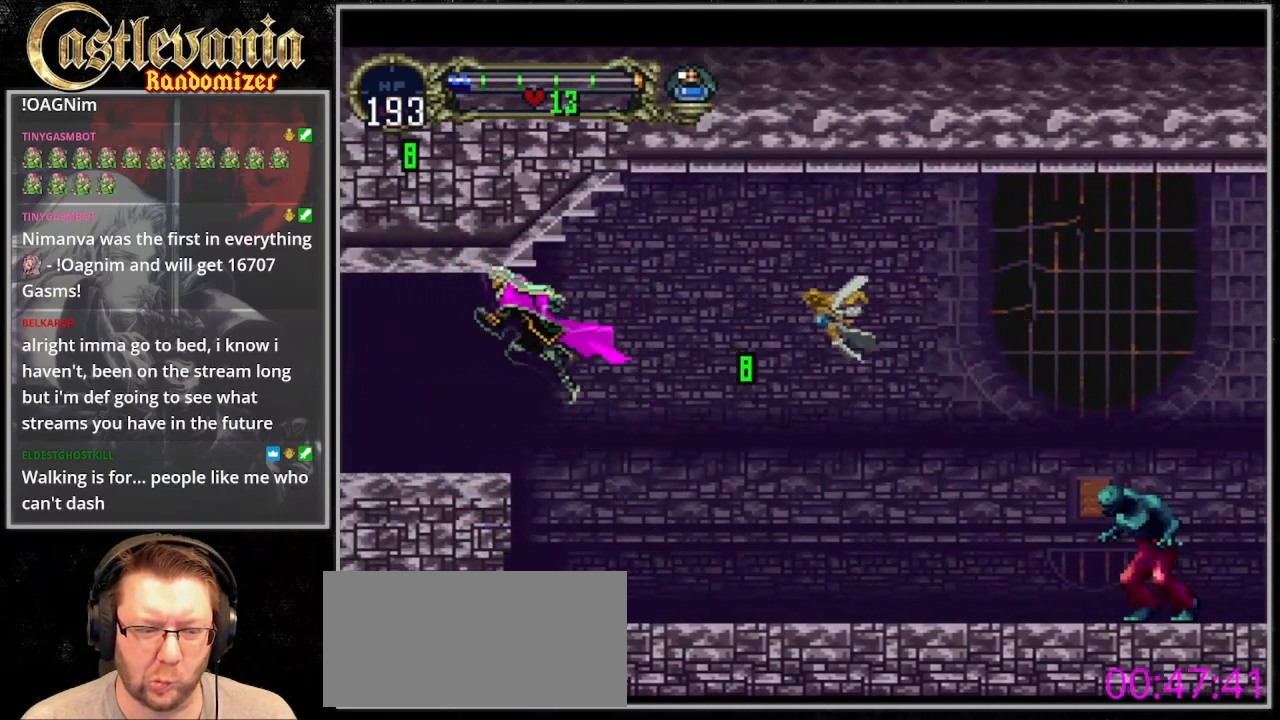
{"dt_ms": 500, "buttons": [], "events": []}
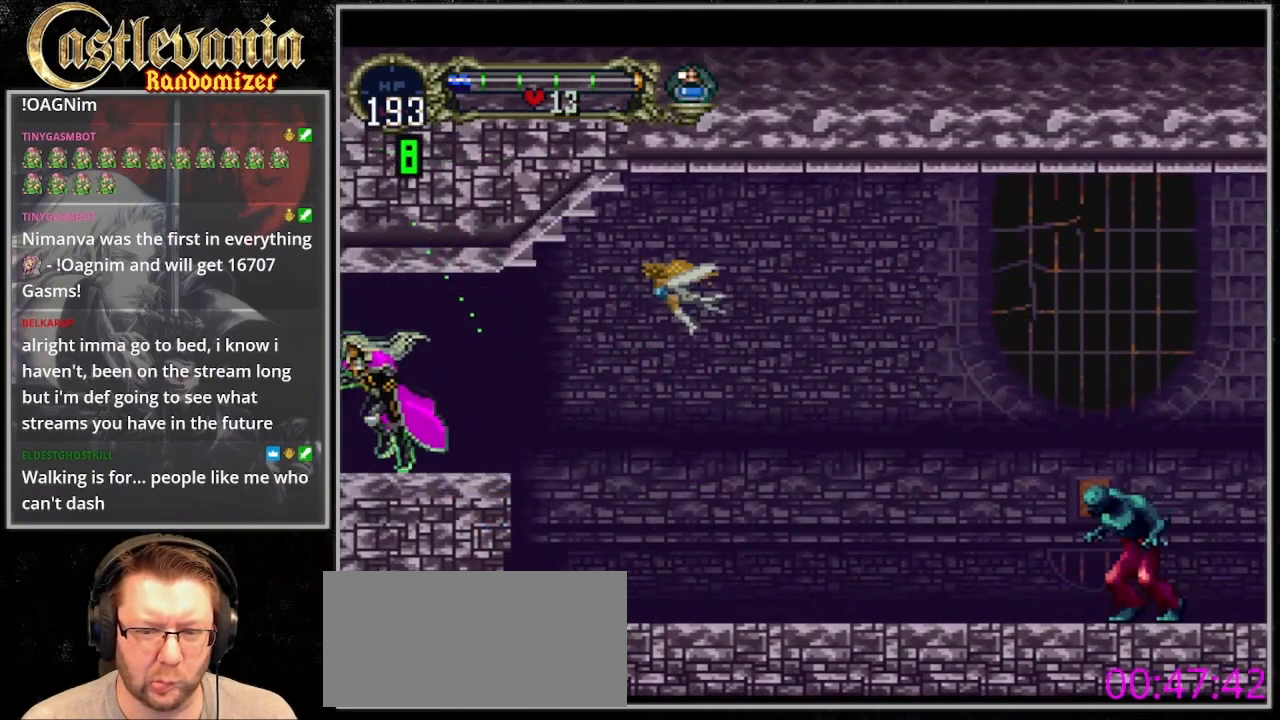
{"dt_ms": 500, "buttons": [], "events": [[67, "DPAD_UP", "down"], [233, "DPAD_UP", "up"]]}
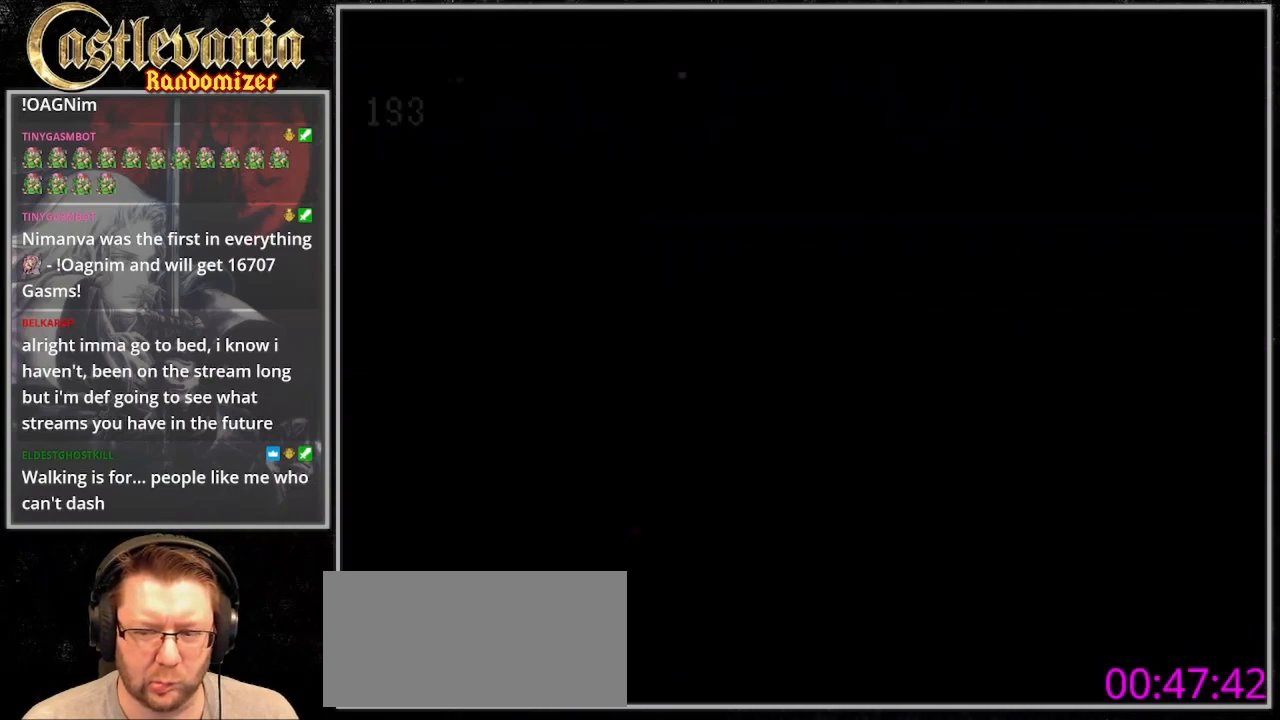
{"dt_ms": 500, "buttons": [], "events": []}
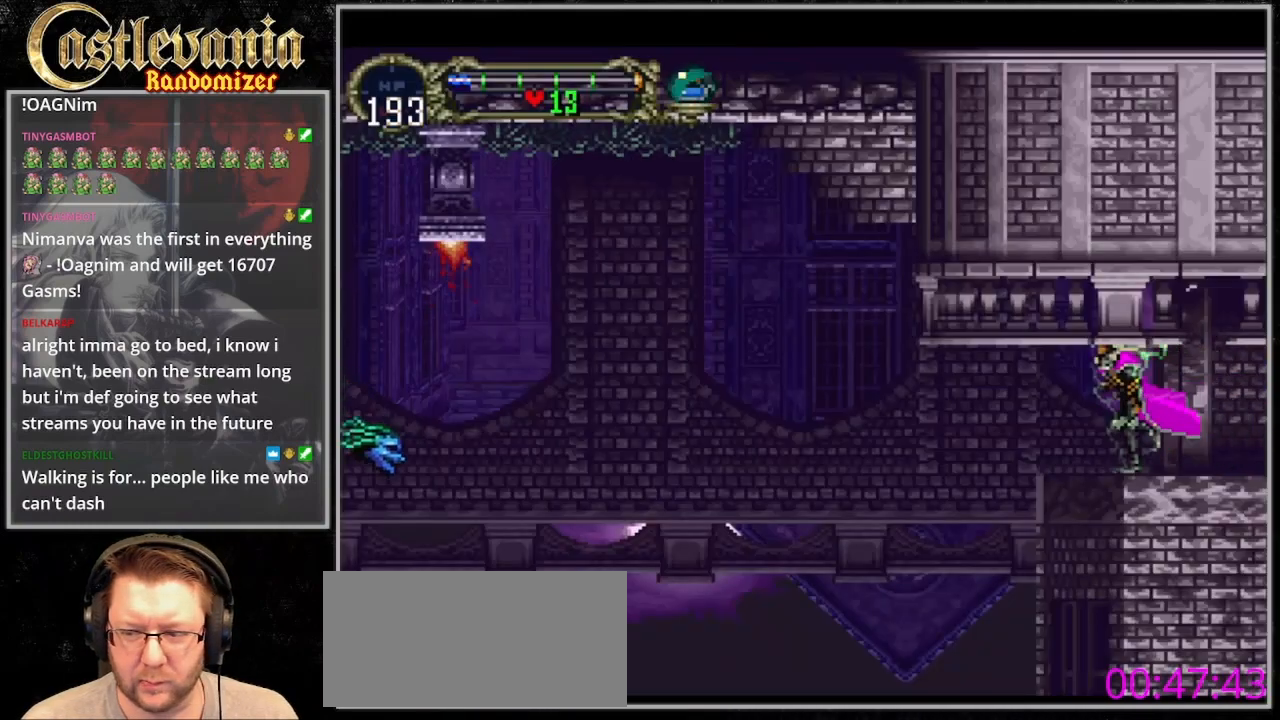
{"dt_ms": 500, "buttons": [], "events": [[200, "CROSS", "down"], [300, "CROSS", "up"]]}
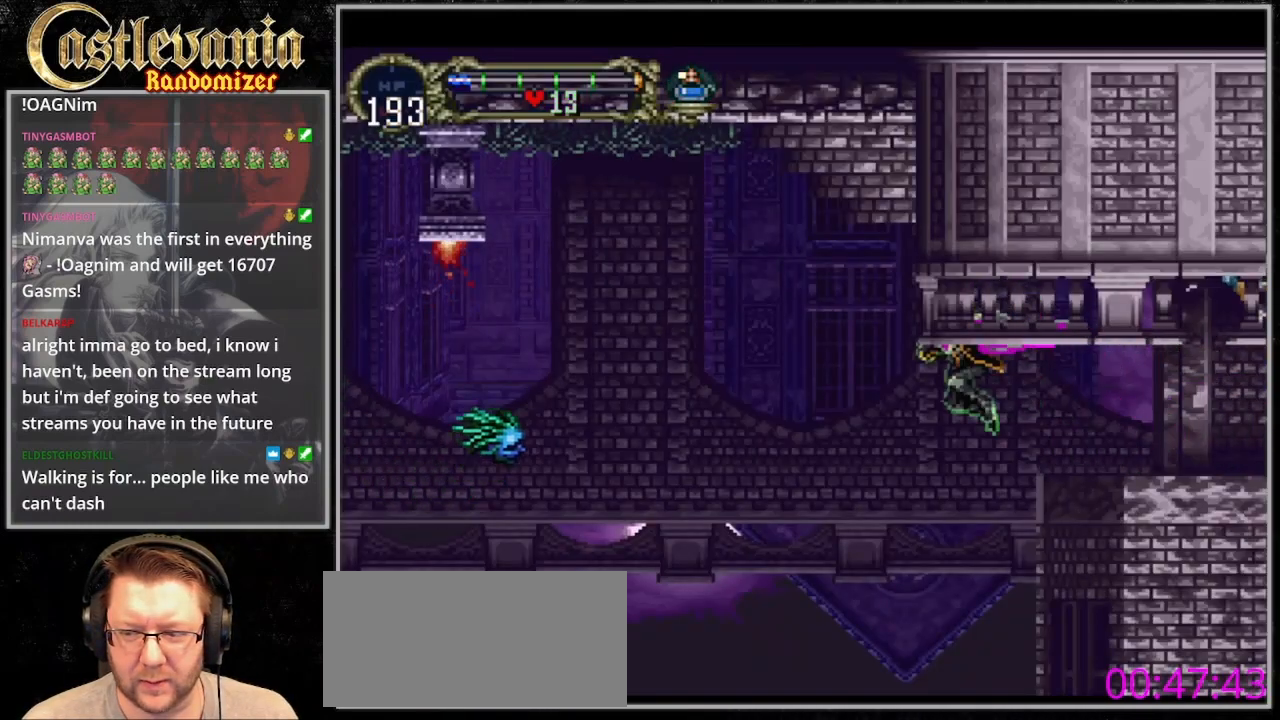
{"dt_ms": 500, "buttons": [], "events": [[133, "SQUARE", "down"], [233, "SQUARE", "up"]]}
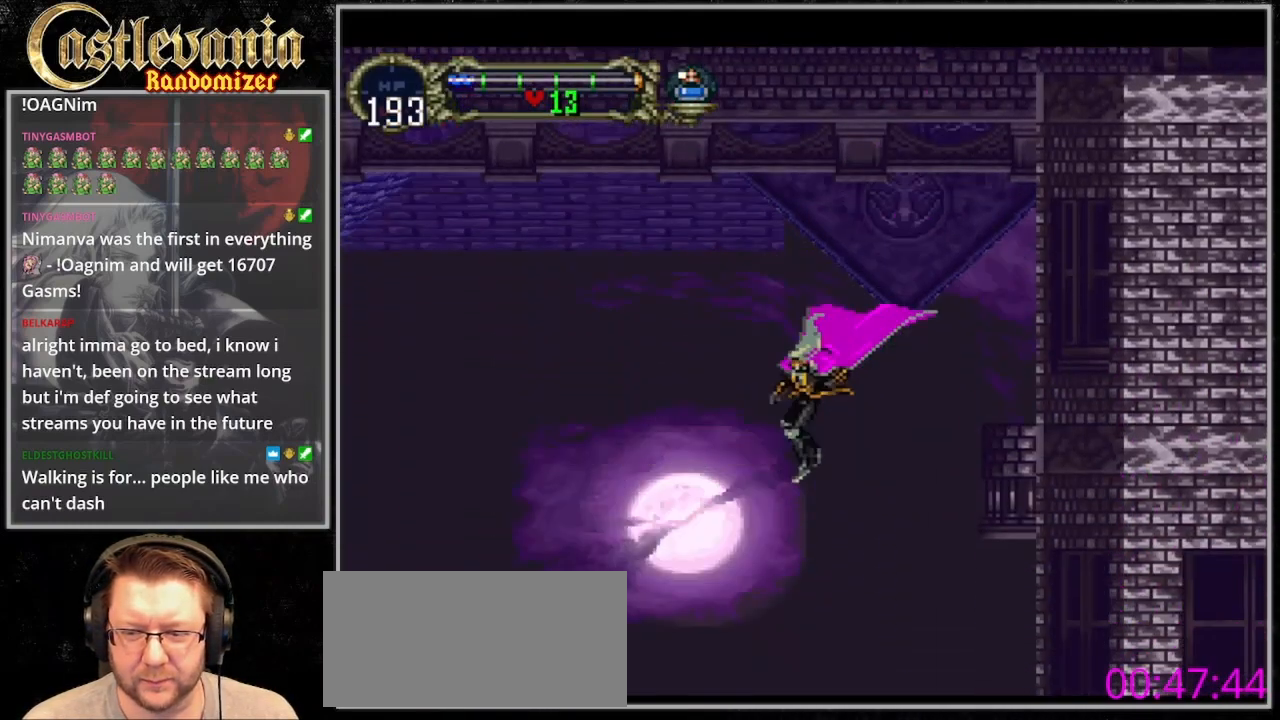
{"dt_ms": 500, "buttons": ["CROSS"], "events": [[467, "CROSS", "down"]]}
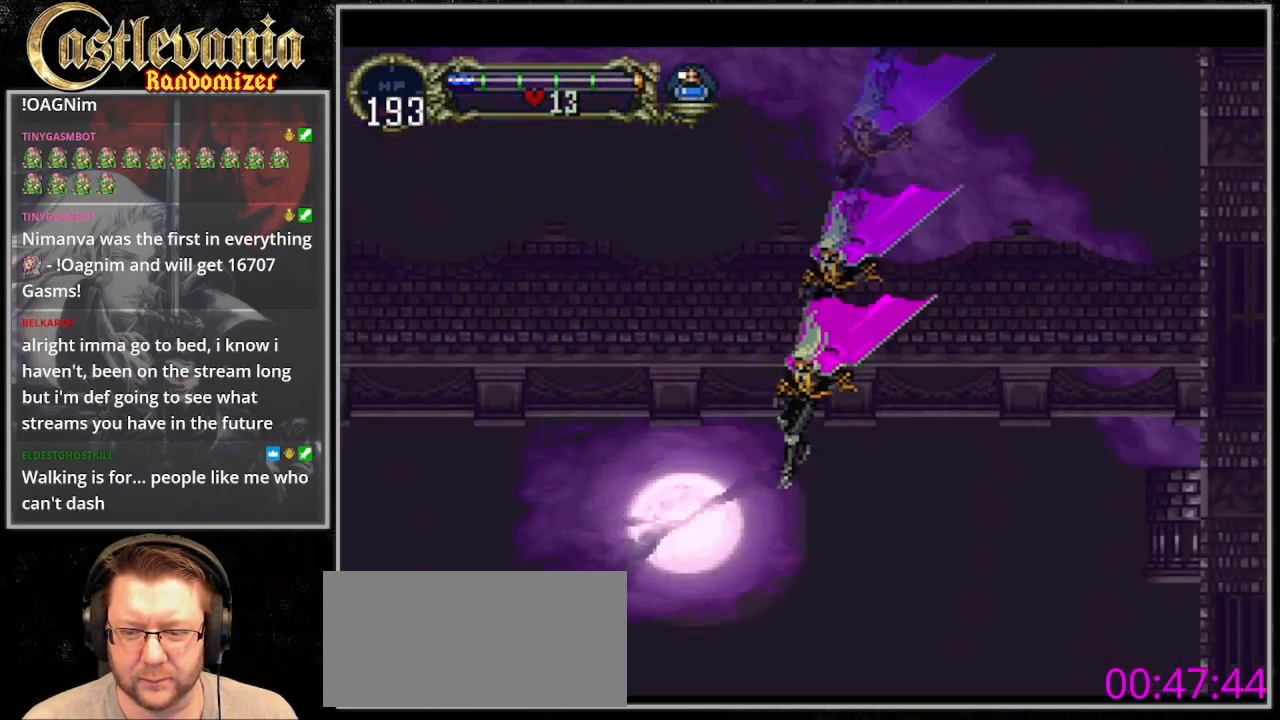
{"dt_ms": 500, "buttons": [], "events": [[100, "CROSS", "up"], [233, "CROSS", "down"], [333, "CROSS", "up"]]}
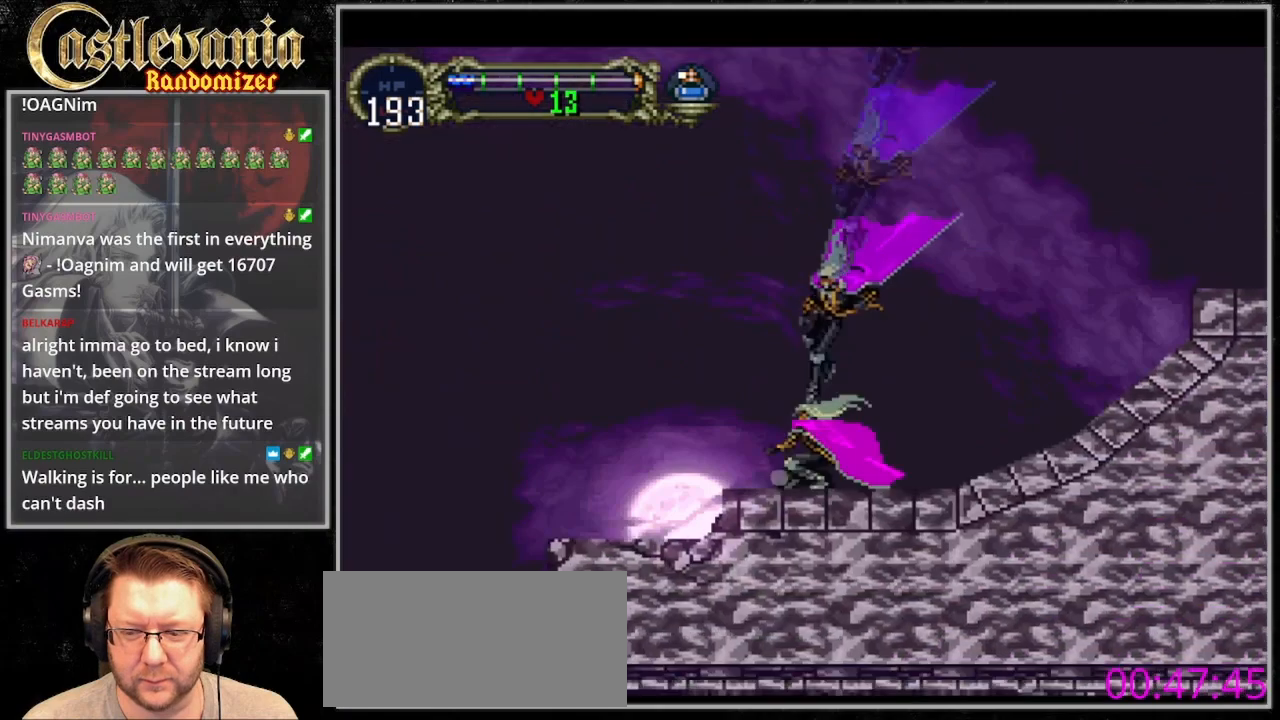
{"dt_ms": 500, "buttons": [], "events": [[67, "CROSS", "down"], [167, "CROSS", "up"]]}
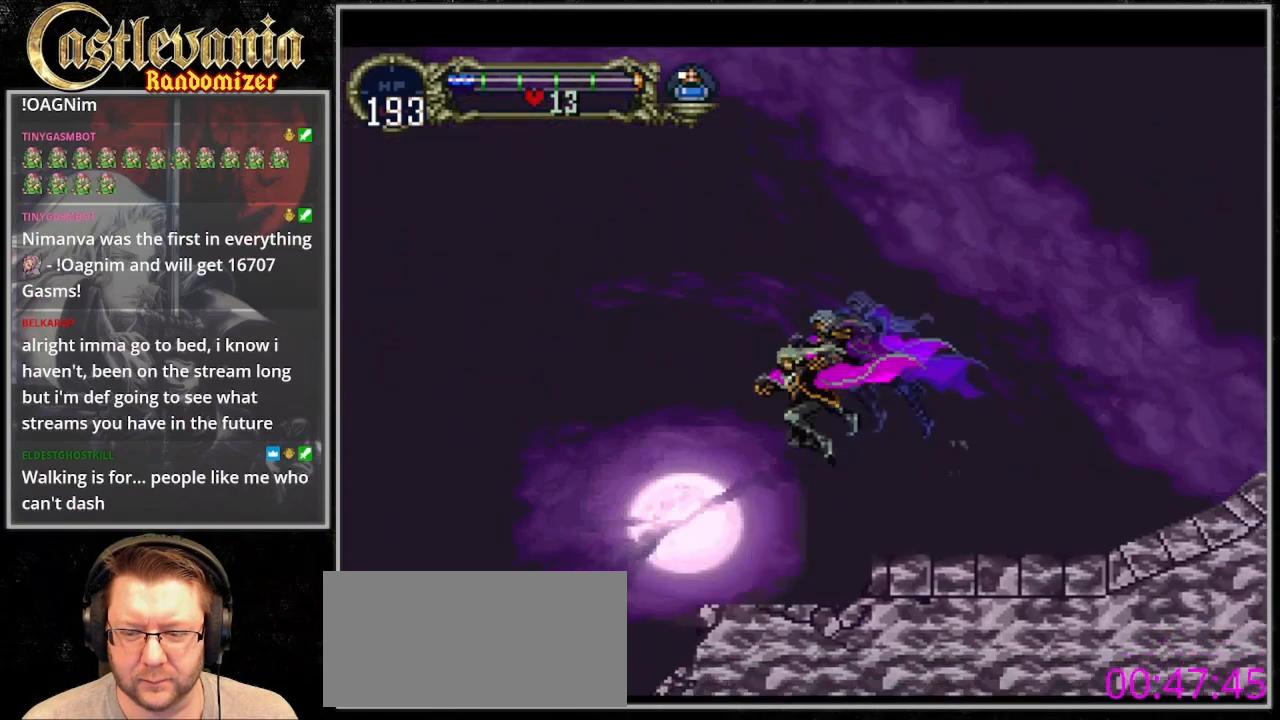
{"dt_ms": 500, "buttons": [], "events": [[267, "CROSS", "down"], [333, "CROSS", "up"]]}
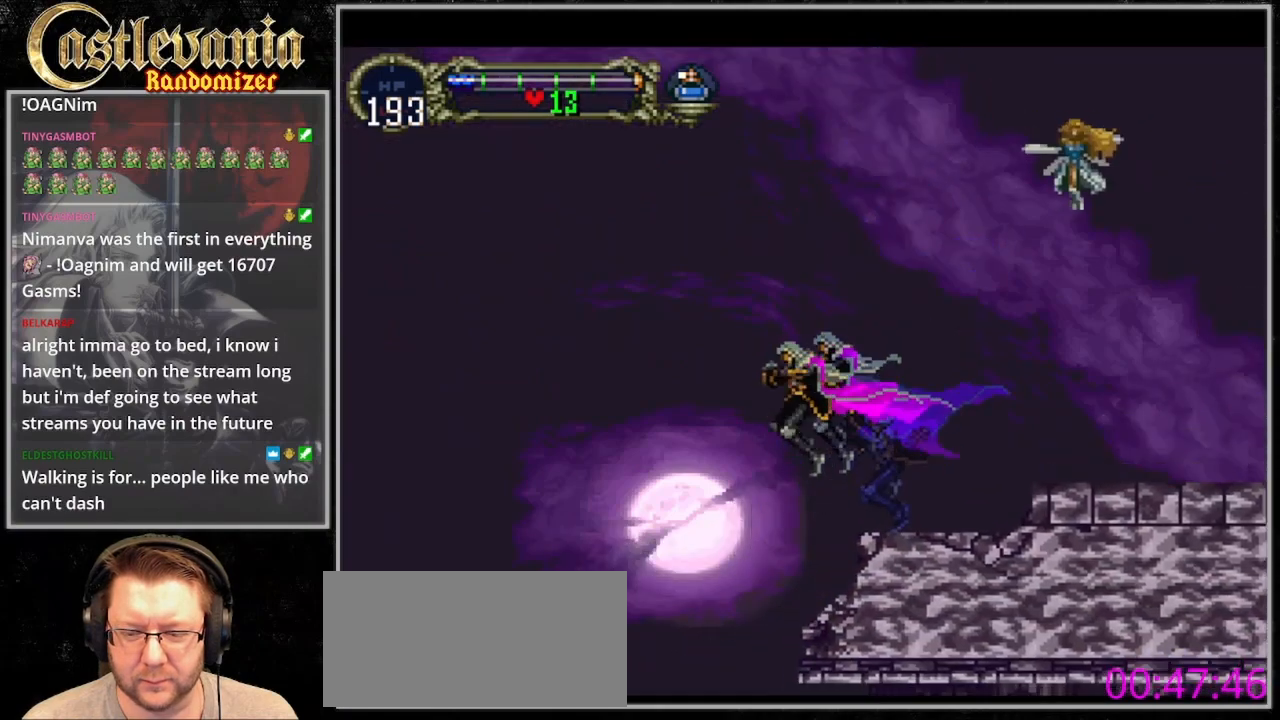
{"dt_ms": 500, "buttons": ["DPAD_RIGHT"], "events": [[267, "DPAD_RIGHT", "down"]]}
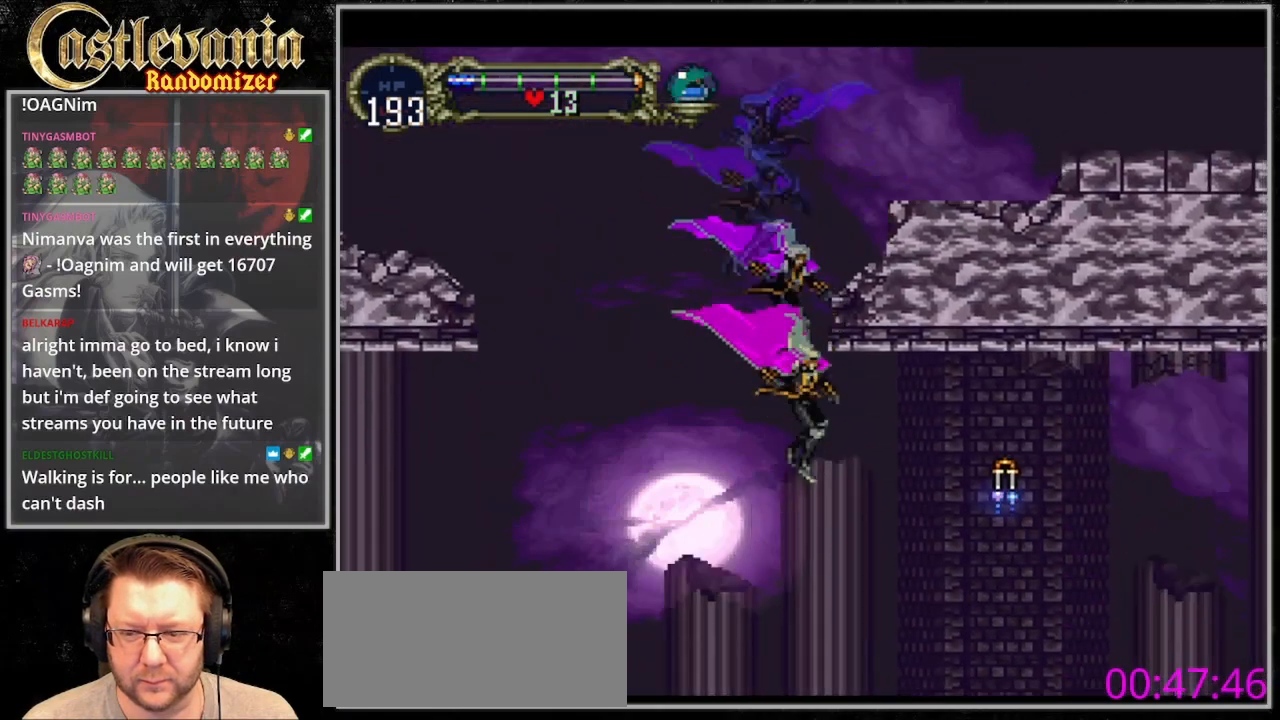
{"dt_ms": 500, "buttons": ["DPAD_RIGHT"], "events": []}
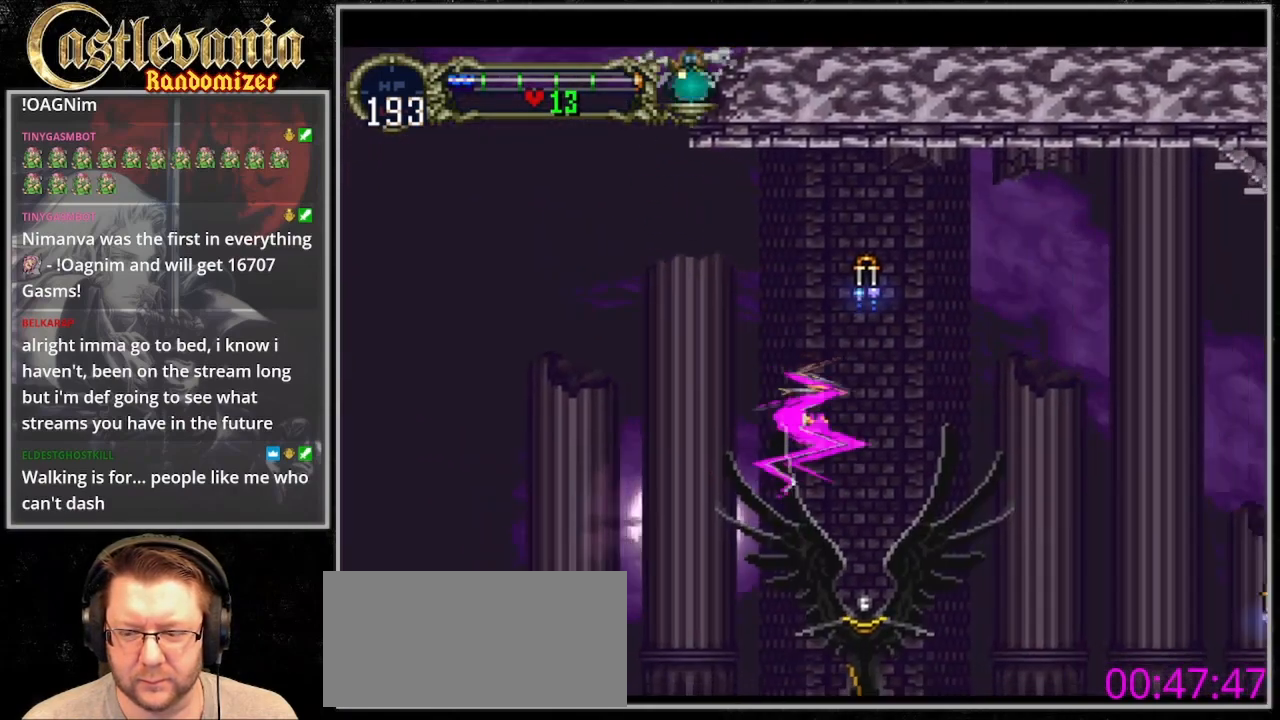
{"dt_ms": 500, "buttons": ["DPAD_RIGHT"], "events": []}
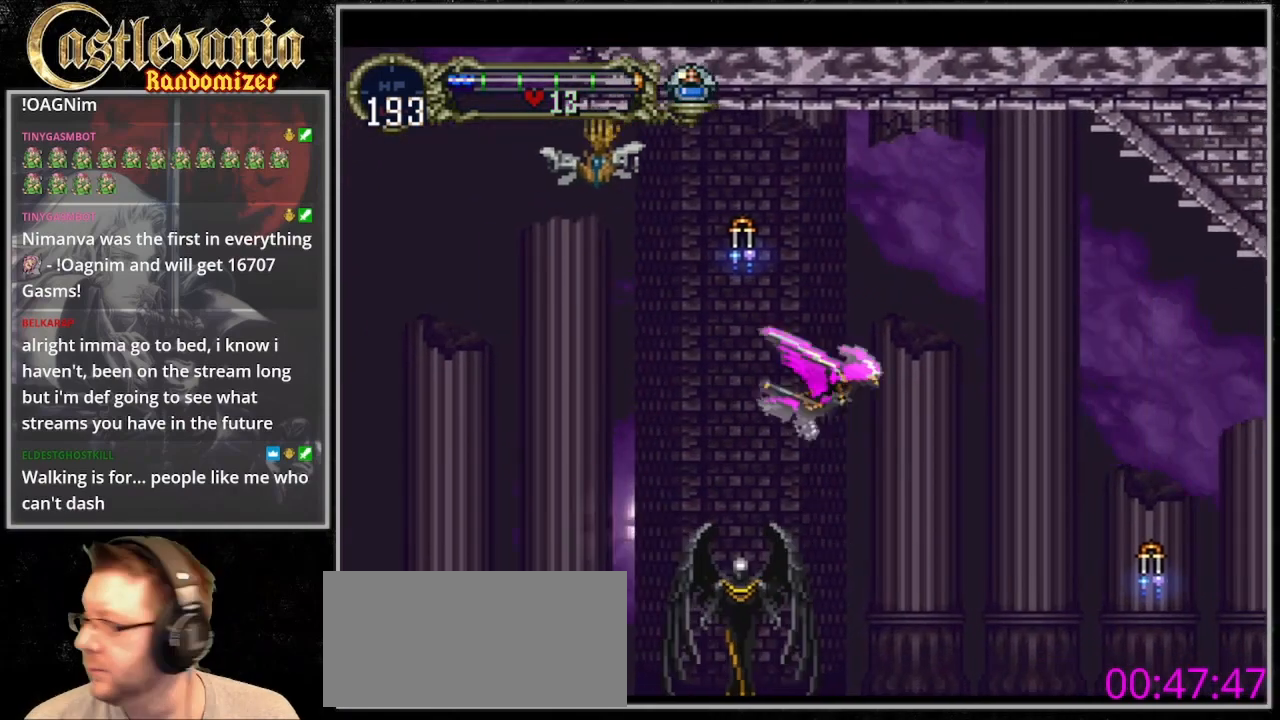
{"dt_ms": 500, "buttons": ["DPAD_DOWN", "DPAD_RIGHT"], "events": [[400, "DPAD_DOWN", "down"]]}
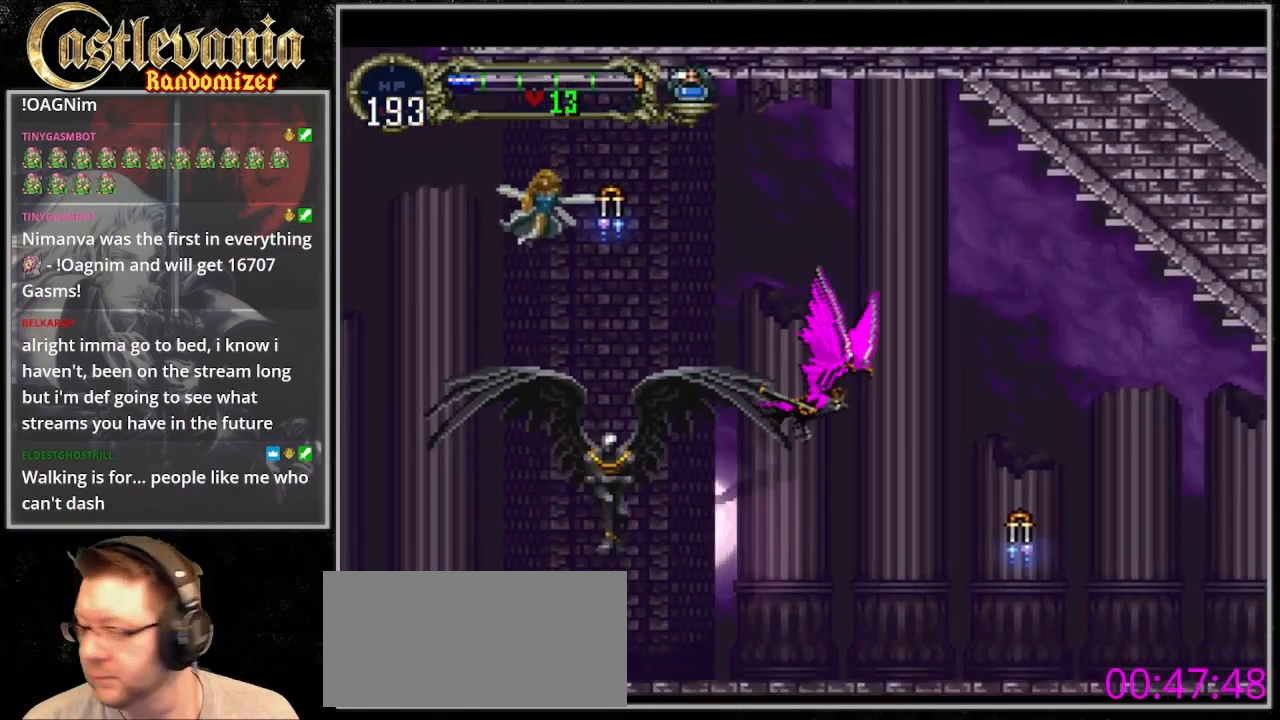
{"dt_ms": 500, "buttons": ["CROSS", "DPAD_DOWN"]}
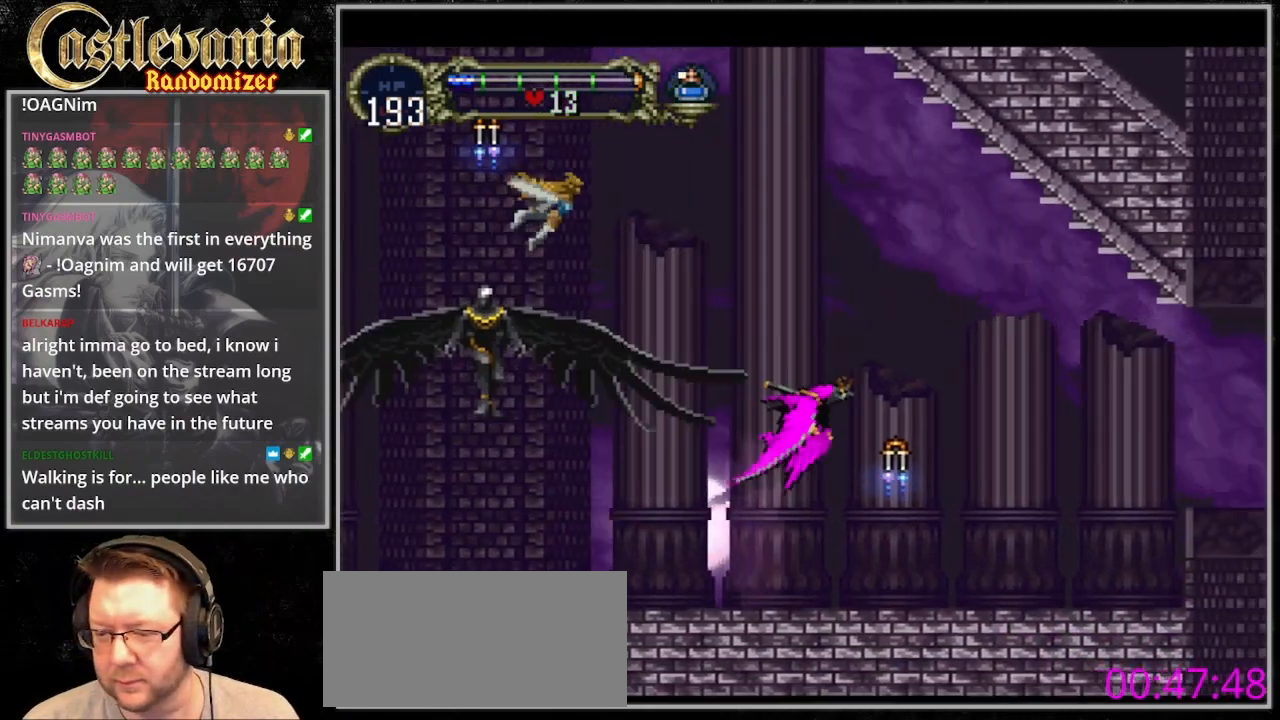
{"dt_ms": 1000, "buttons": ["DPAD_RIGHT"]}